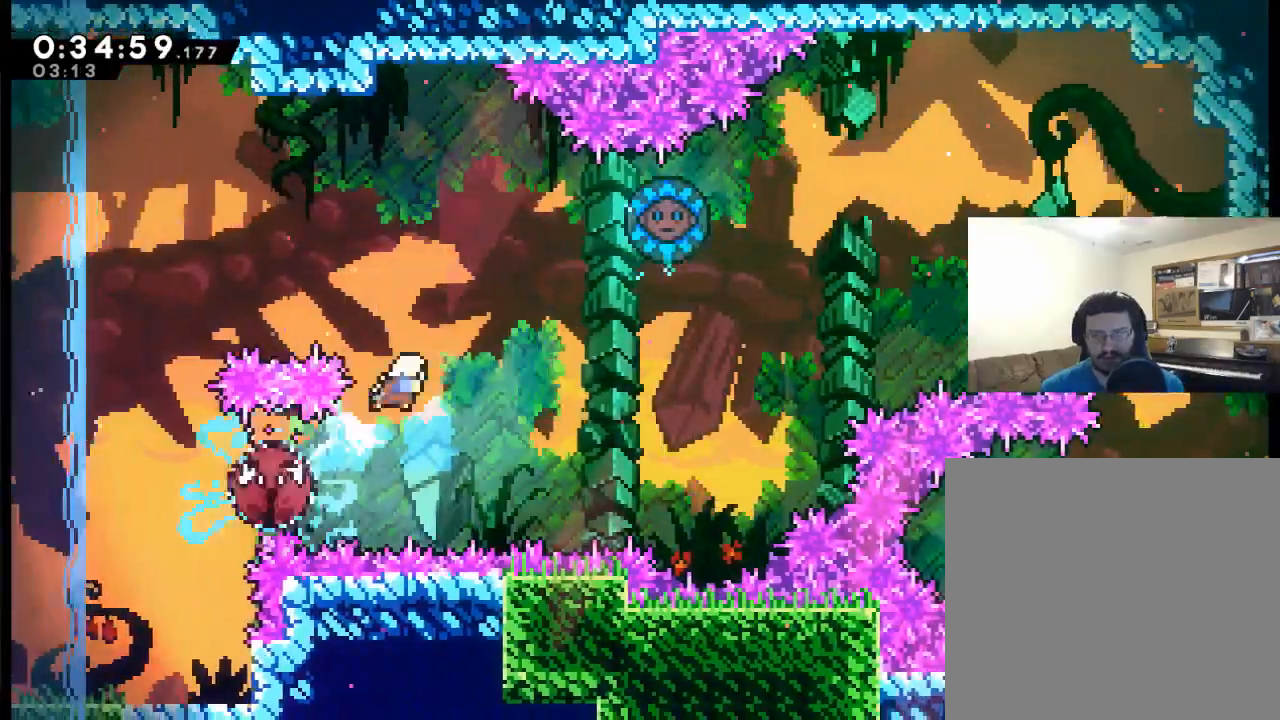
Gameplay with a controller (Xbox layout); each line is a JSON object with the inputs held at the frame after it. "events" lists button and stick changes between this image and that frame as [ms after this image, input, new state], when the widget could be followed in between. Not read: left_stick right_stick.
{"buttons": ["DPAD_UP", "DPAD_RIGHT"], "events": [[383, "DPAD_UP", "down"]]}
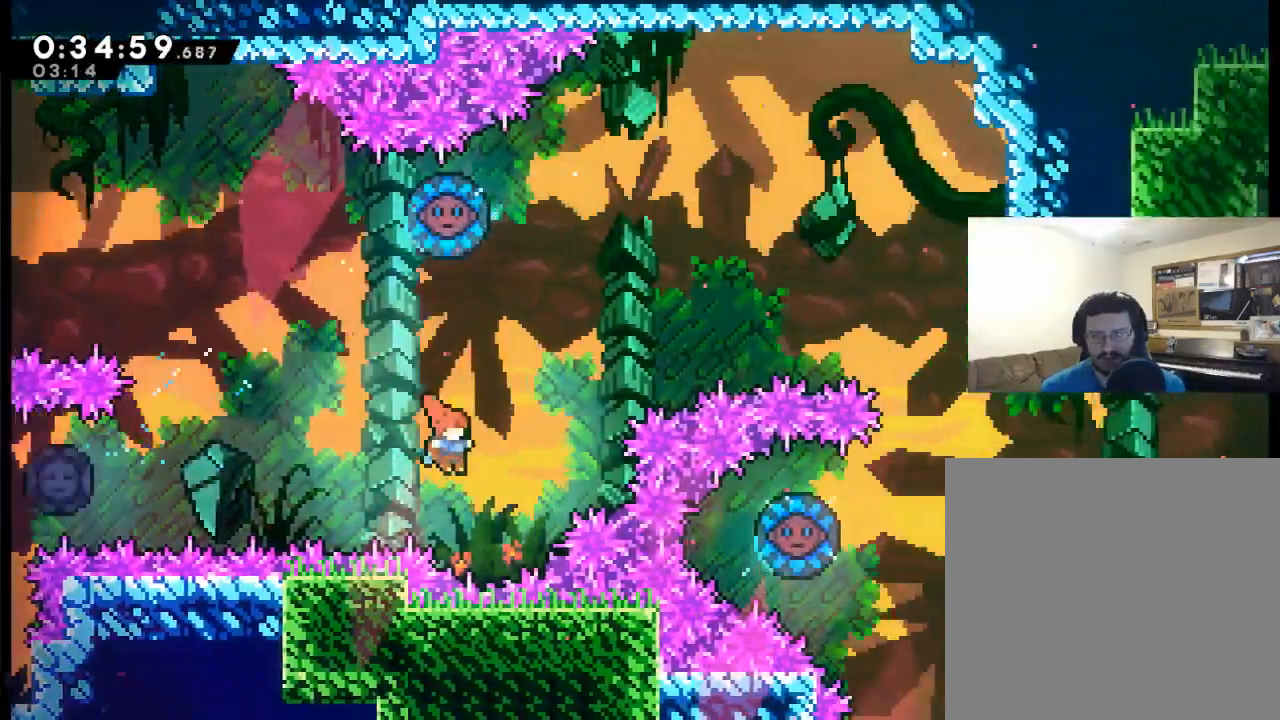
{"buttons": ["X", "DPAD_UP", "DPAD_LEFT"], "events": [[83, "X", "down"], [150, "DPAD_RIGHT", "up"], [383, "DPAD_LEFT", "down"]]}
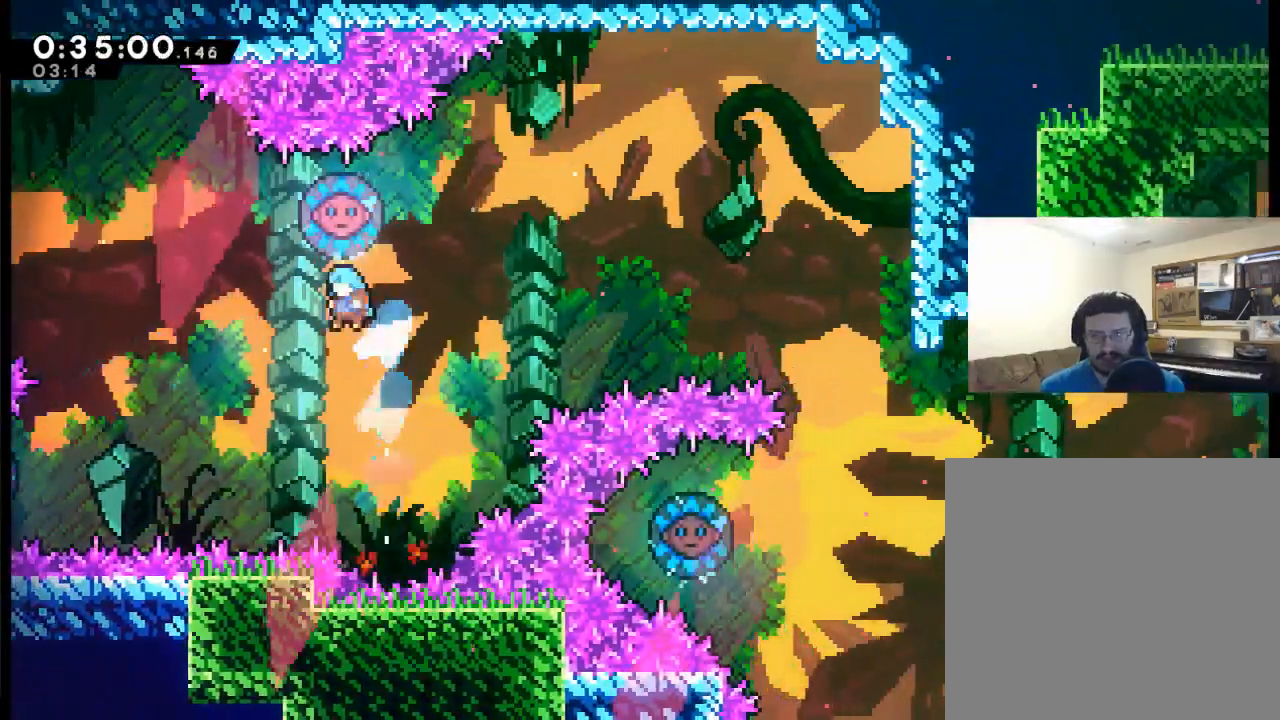
{"buttons": [], "events": [[50, "DPAD_LEFT", "up"], [50, "DPAD_RIGHT", "down"], [117, "X", "up"], [250, "DPAD_RIGHT", "up"], [250, "DPAD_UP", "up"]]}
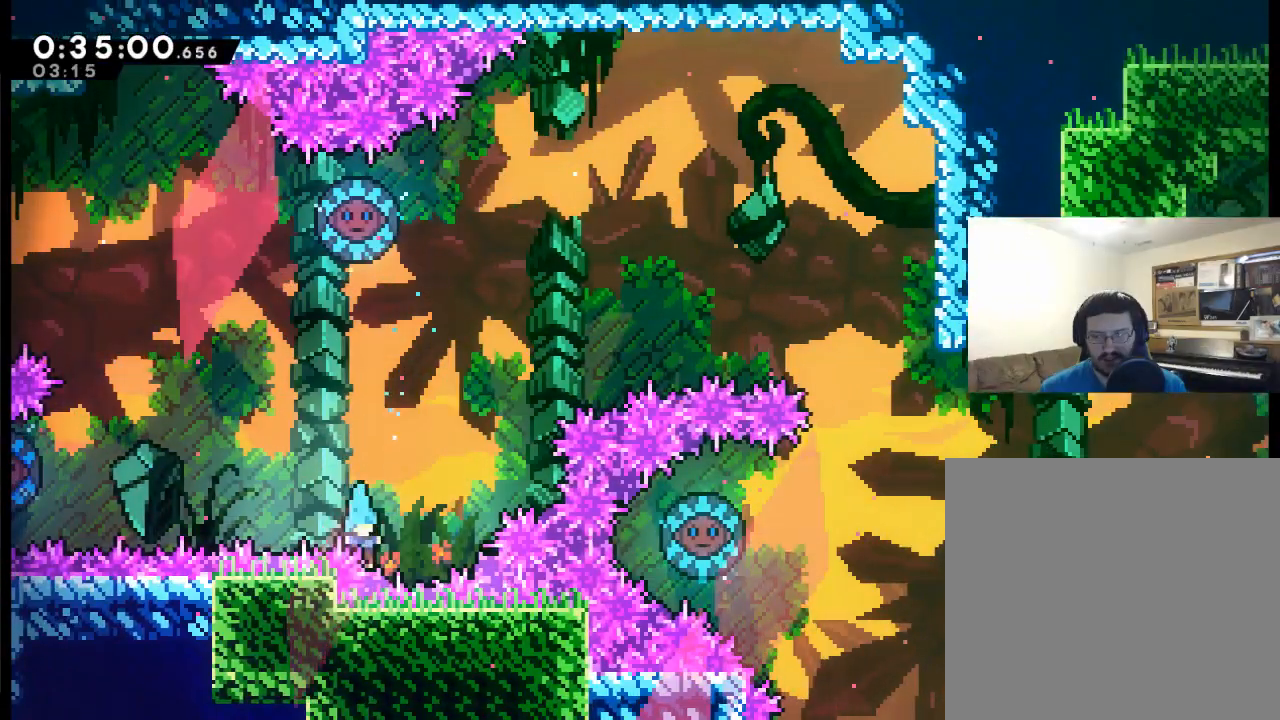
{"buttons": [], "events": []}
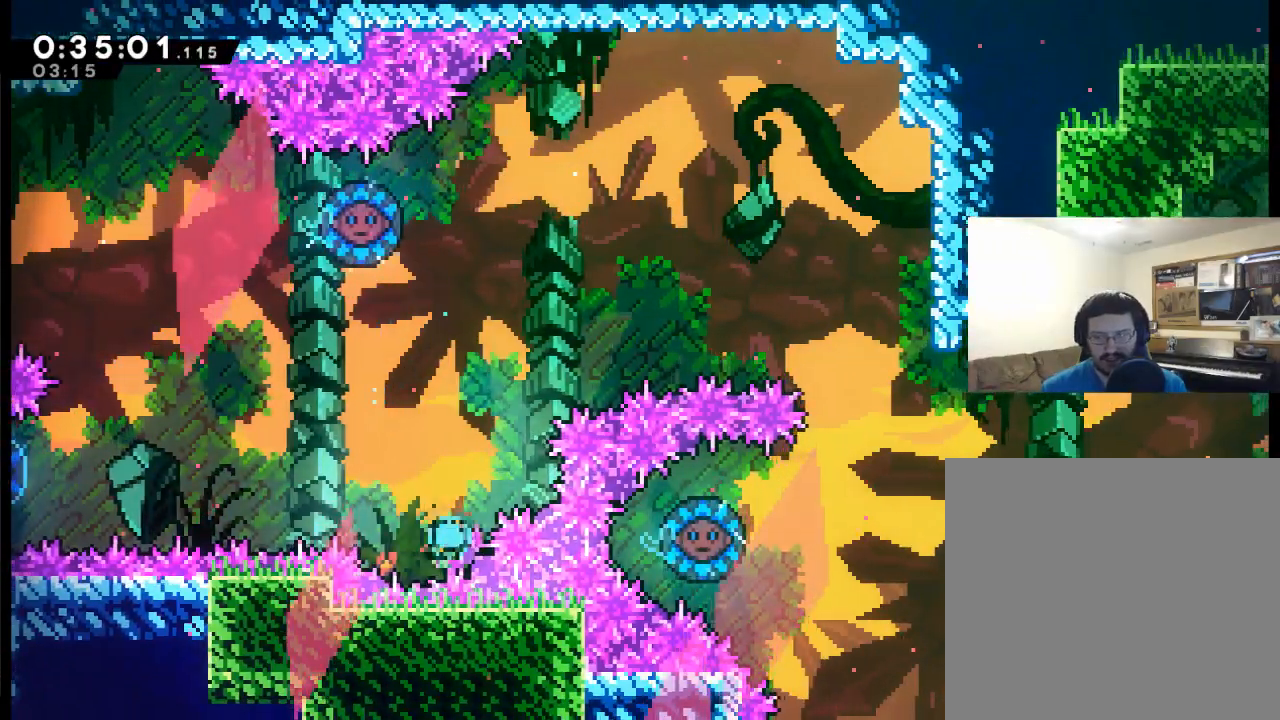
{"buttons": [], "events": [[183, "DPAD_RIGHT", "down"], [350, "DPAD_RIGHT", "up"]]}
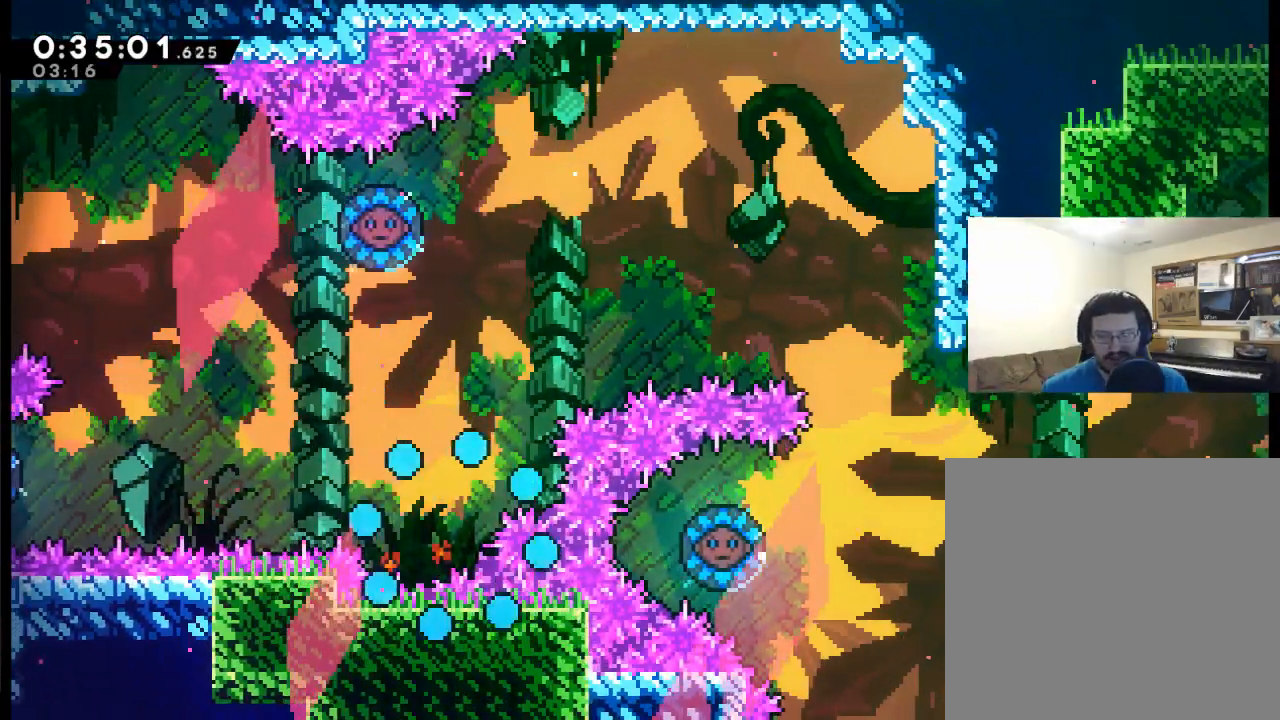
{"buttons": [], "events": [[50, "DPAD_RIGHT", "down"], [417, "DPAD_RIGHT", "up"]]}
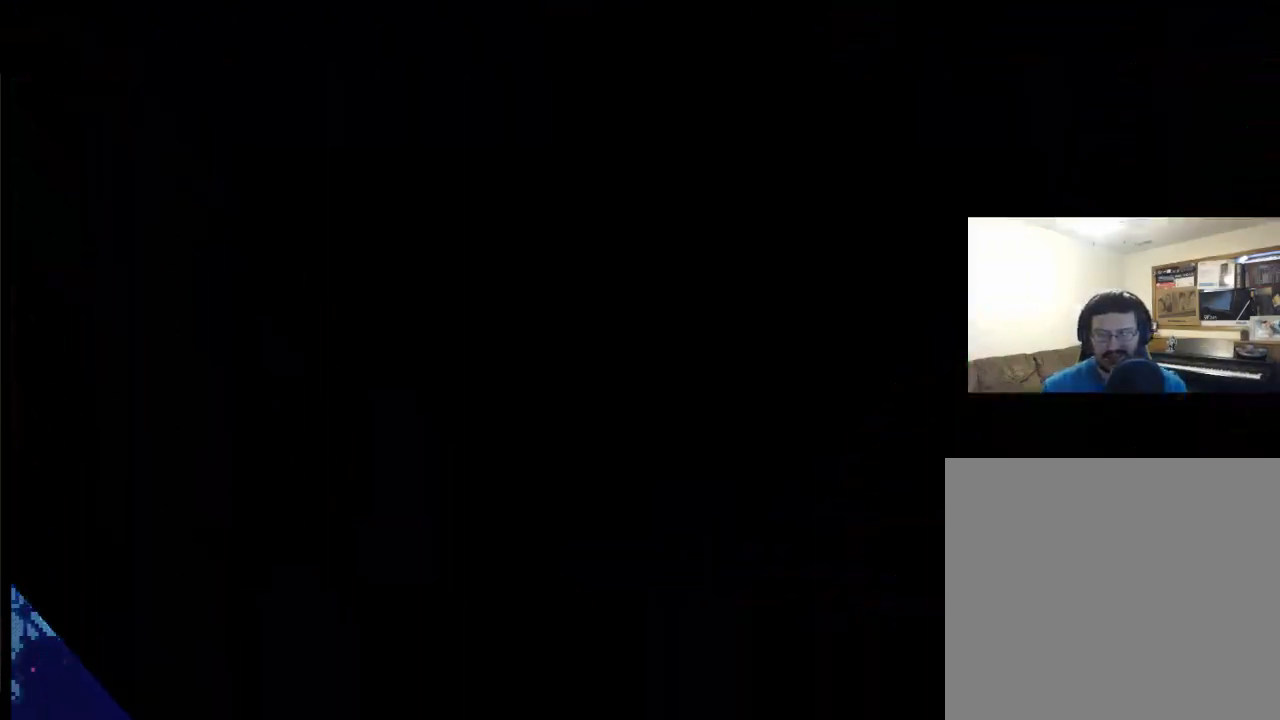
{"buttons": ["DPAD_RIGHT"], "events": [[83, "DPAD_RIGHT", "down"]]}
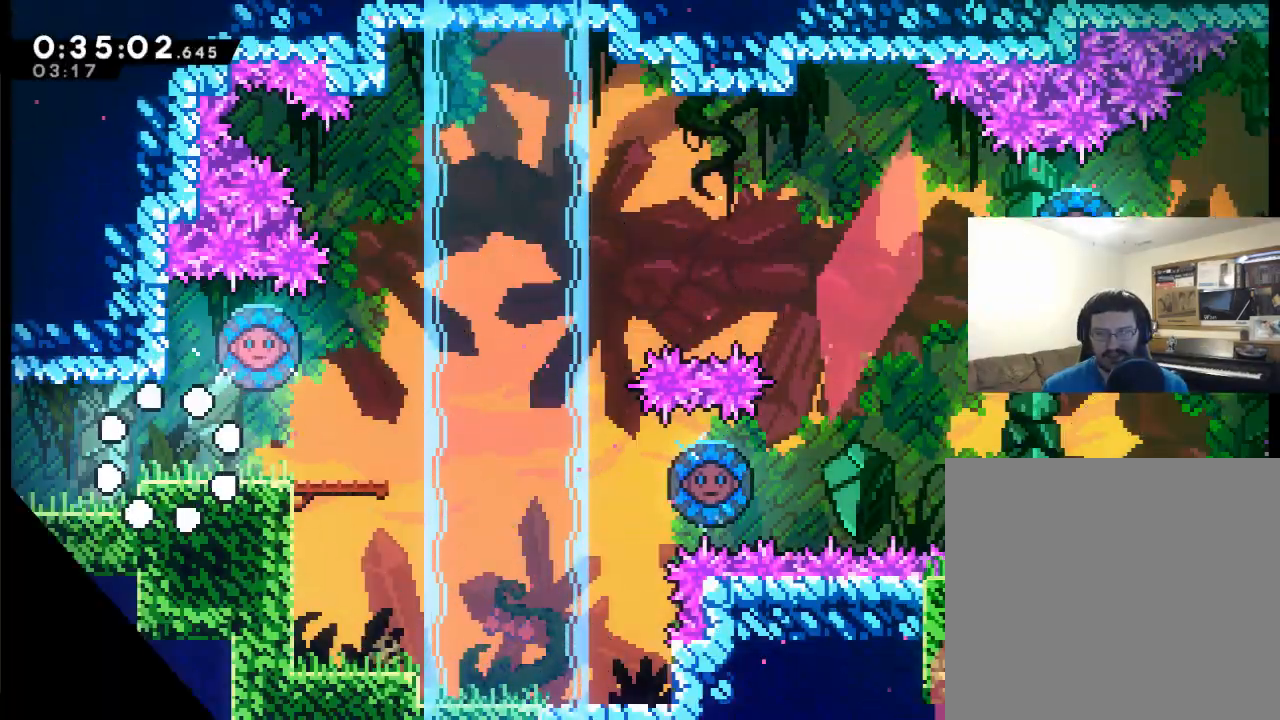
{"buttons": ["DPAD_RIGHT"], "events": []}
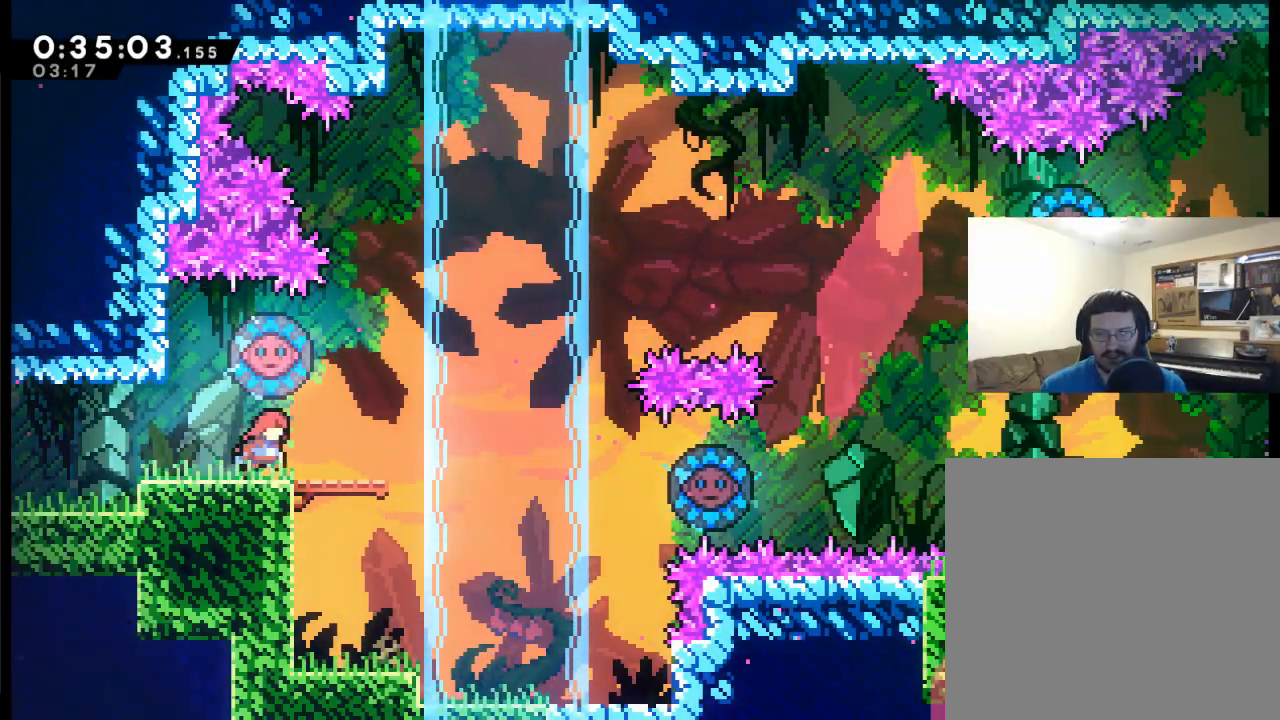
{"buttons": ["A", "DPAD_LEFT"], "events": [[217, "A", "down"], [217, "DPAD_RIGHT", "up"], [283, "DPAD_LEFT", "down"]]}
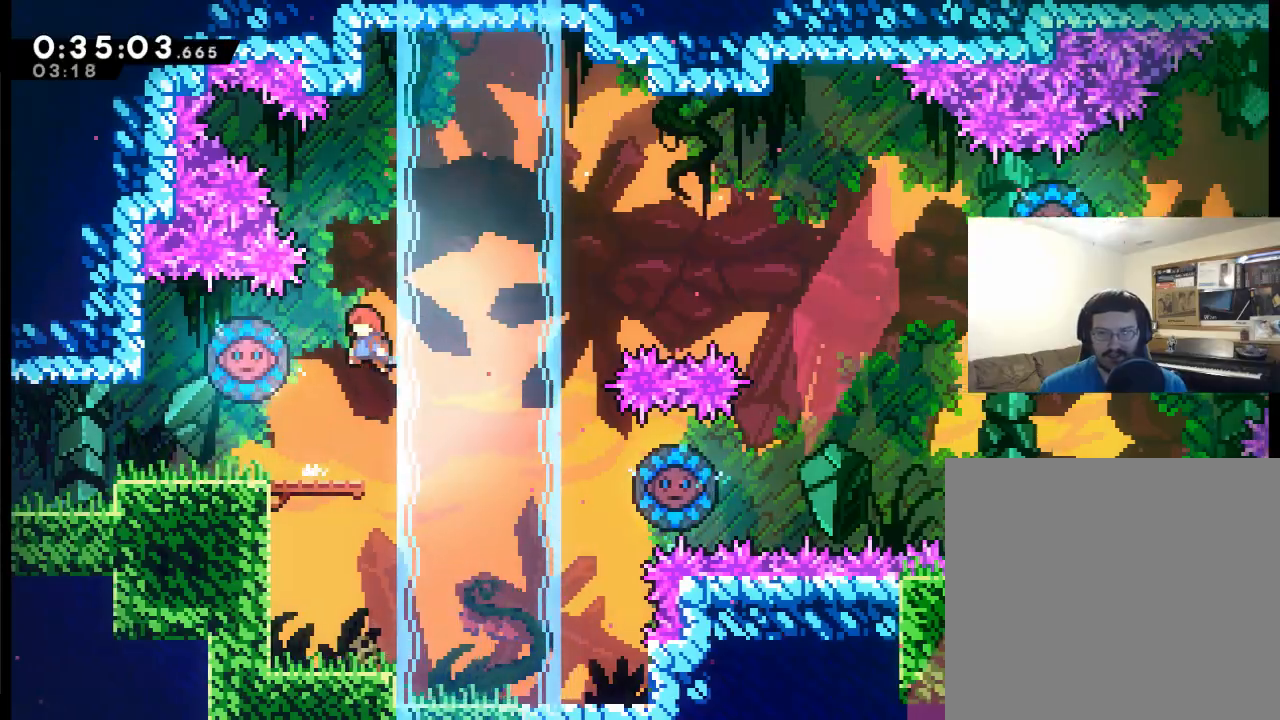
{"buttons": ["A", "DPAD_RIGHT"], "events": [[350, "DPAD_LEFT", "up"], [383, "DPAD_RIGHT", "down"]]}
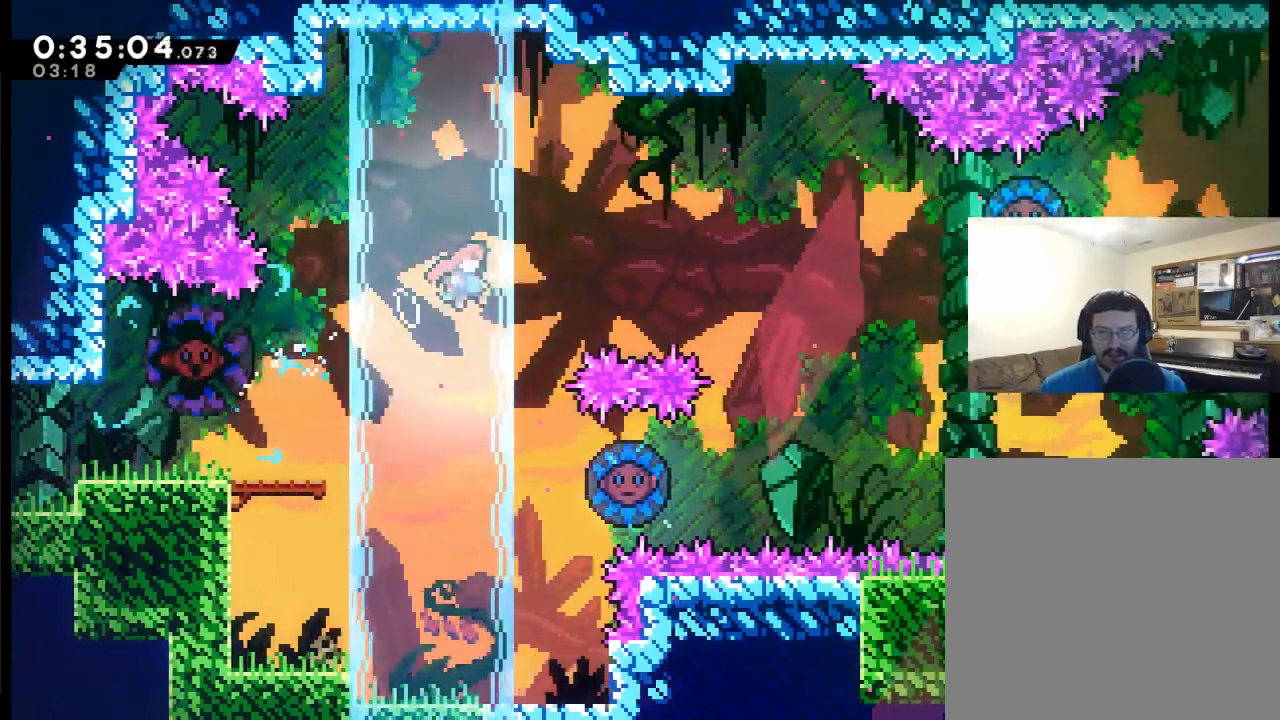
{"buttons": ["DPAD_LEFT"], "events": [[17, "A", "up"], [383, "DPAD_RIGHT", "up"], [450, "DPAD_LEFT", "down"]]}
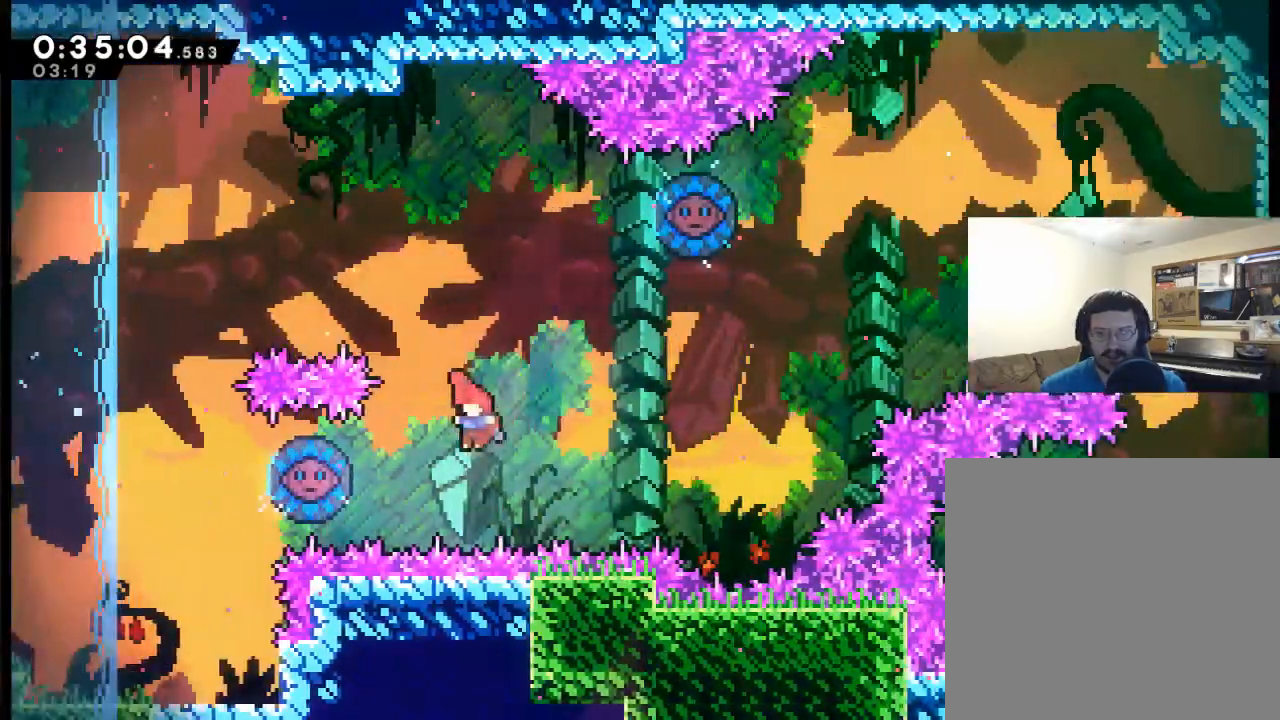
{"buttons": [], "events": [[83, "X", "down"], [383, "X", "up"], [450, "DPAD_LEFT", "up"]]}
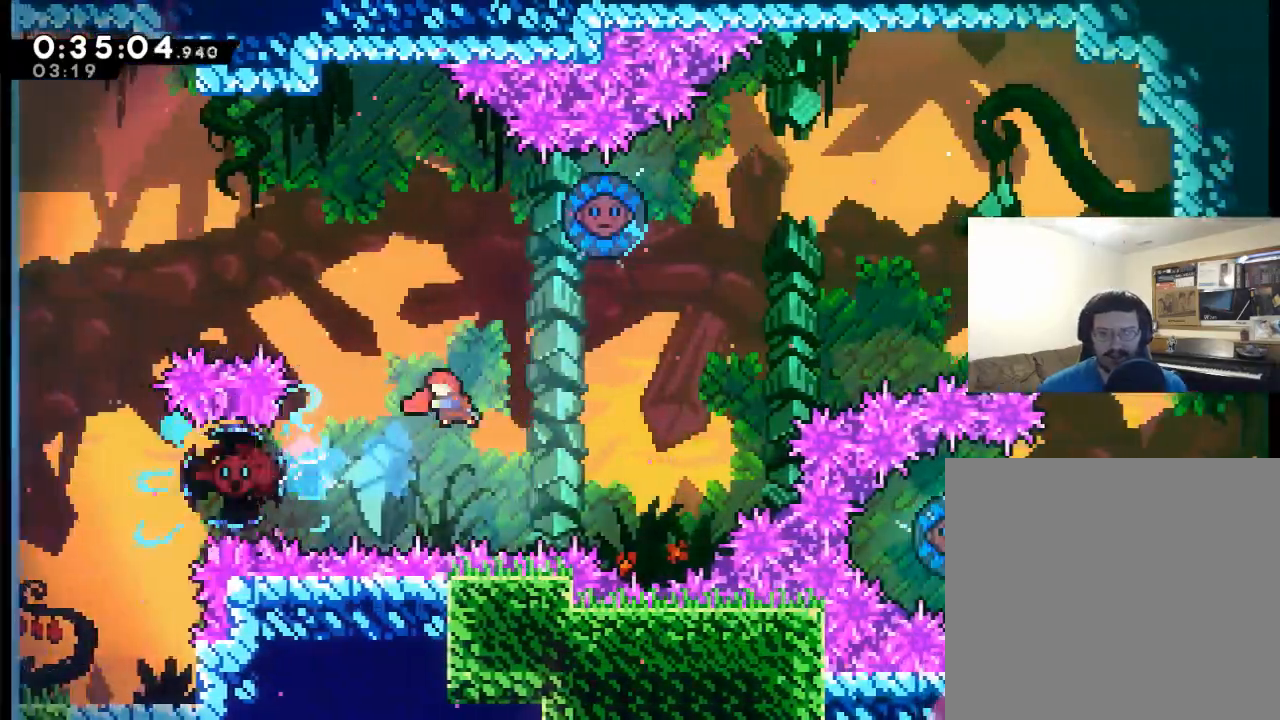
{"buttons": ["X", "R1", "DPAD_UP"], "events": [[17, "DPAD_RIGHT", "down"], [350, "DPAD_RIGHT", "up"], [350, "DPAD_UP", "down"], [383, "X", "down"], [483, "R1", "down"]]}
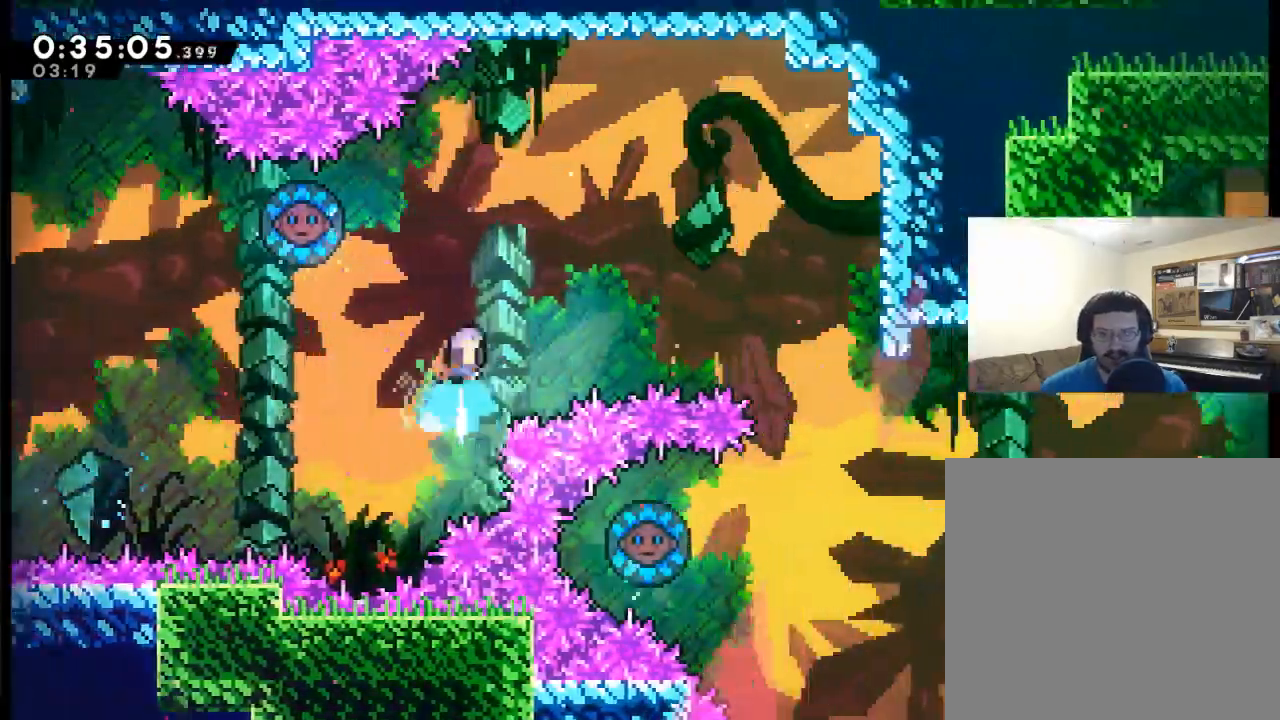
{"buttons": ["X", "DPAD_LEFT"], "events": [[50, "DPAD_LEFT", "down"], [83, "R1", "up"], [250, "DPAD_UP", "up"]]}
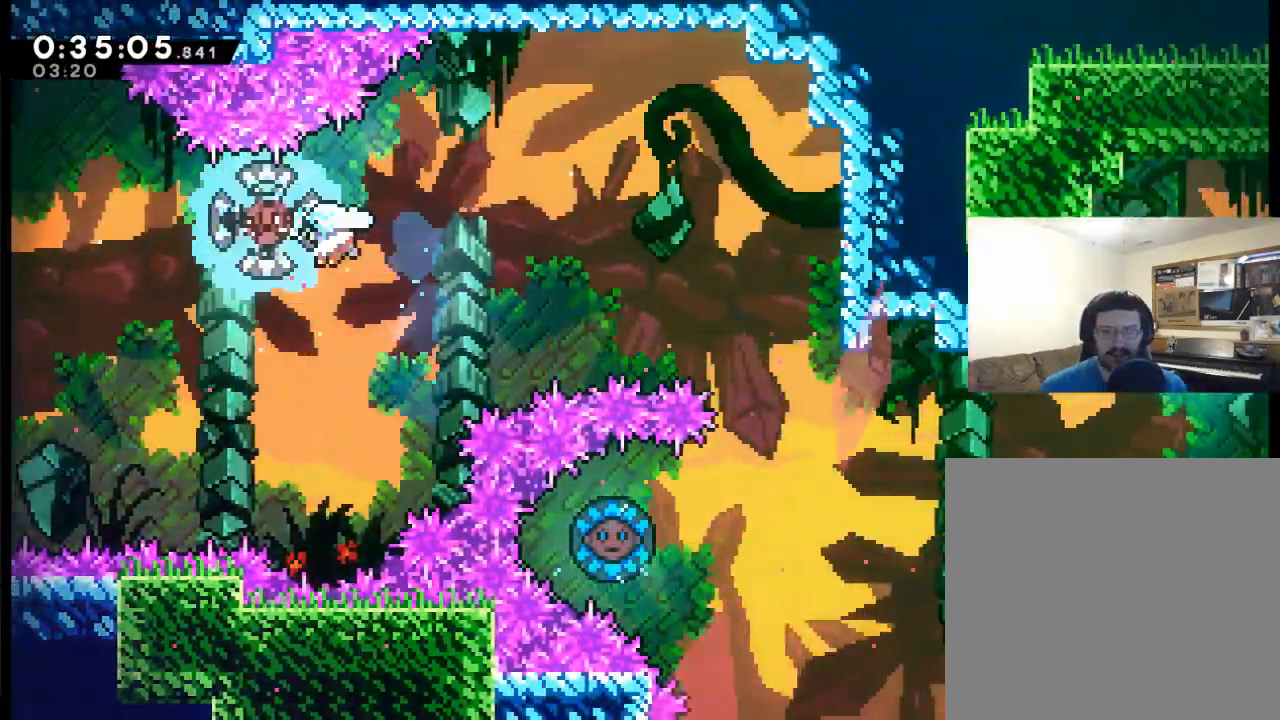
{"buttons": [], "events": [[83, "DPAD_LEFT", "up"], [83, "DPAD_UP", "down"], [150, "DPAD_UP", "up"], [150, "X", "up"], [183, "DPAD_RIGHT", "down"], [417, "DPAD_RIGHT", "up"]]}
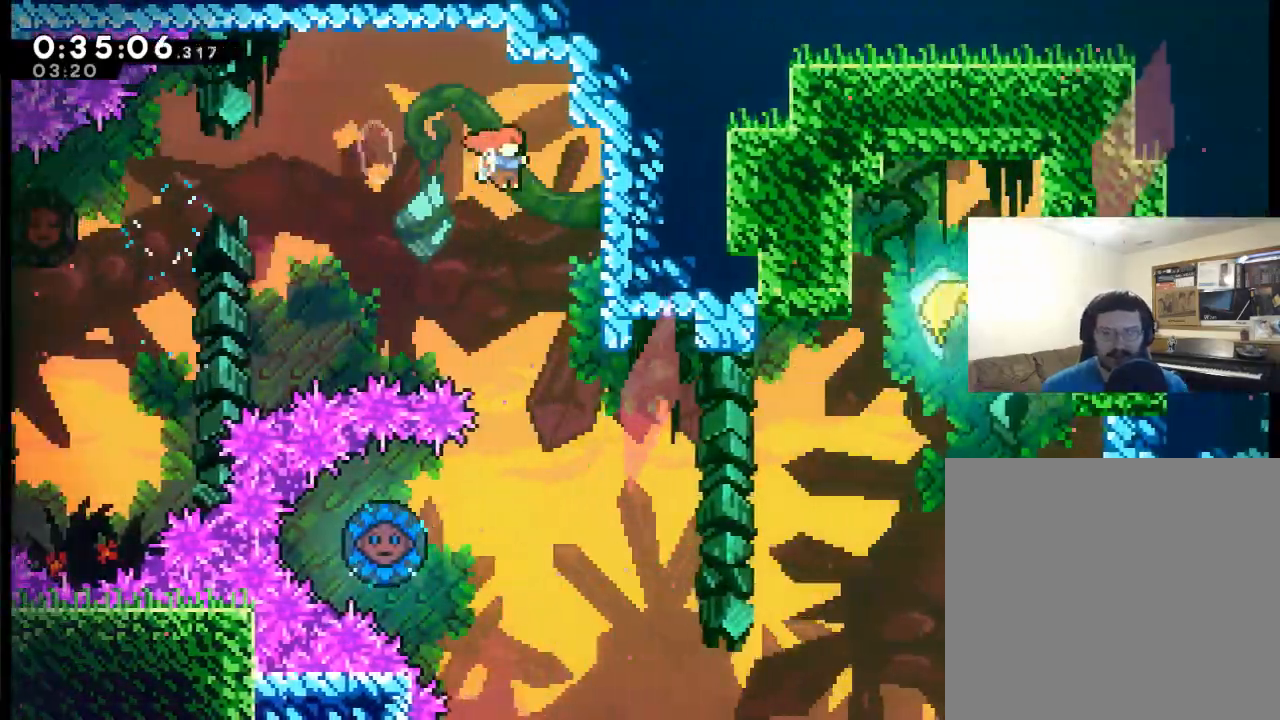
{"buttons": ["DPAD_LEFT"], "events": [[17, "DPAD_LEFT", "down"], [117, "DPAD_LEFT", "up"], [317, "DPAD_LEFT", "down"]]}
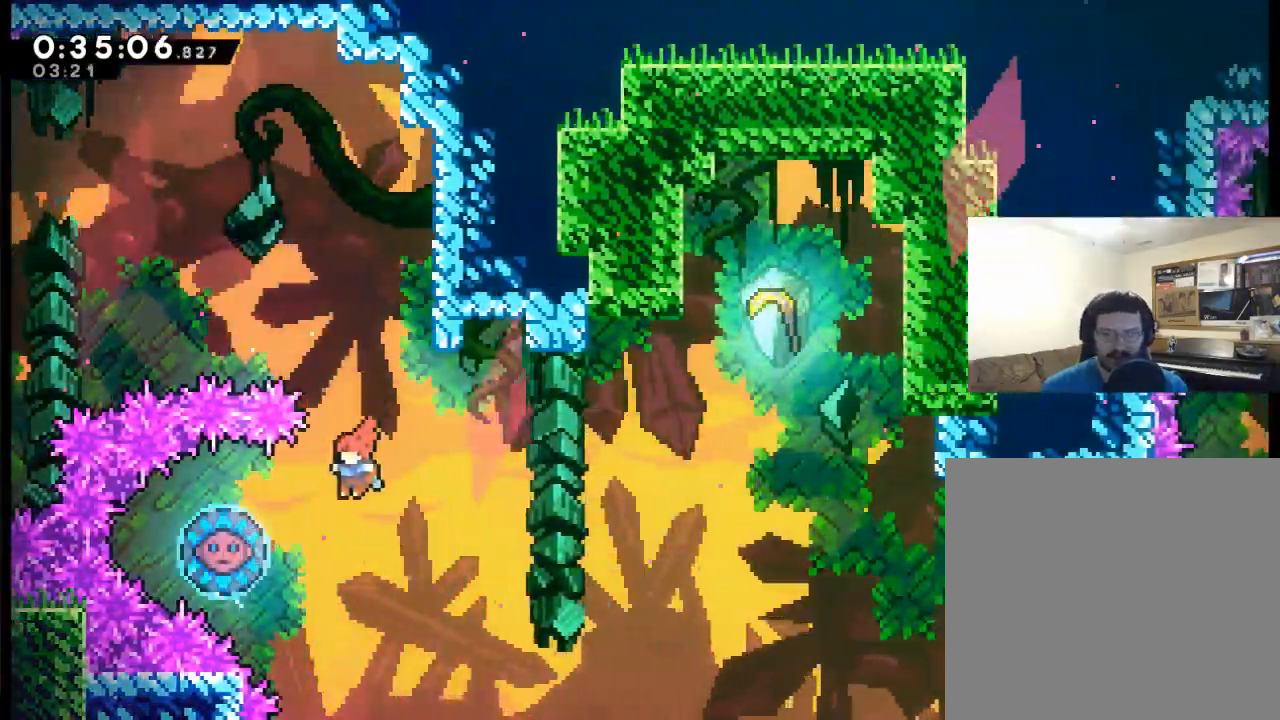
{"buttons": ["DPAD_RIGHT"], "events": [[117, "X", "down"], [217, "X", "up"], [250, "DPAD_LEFT", "up"], [283, "DPAD_RIGHT", "down"]]}
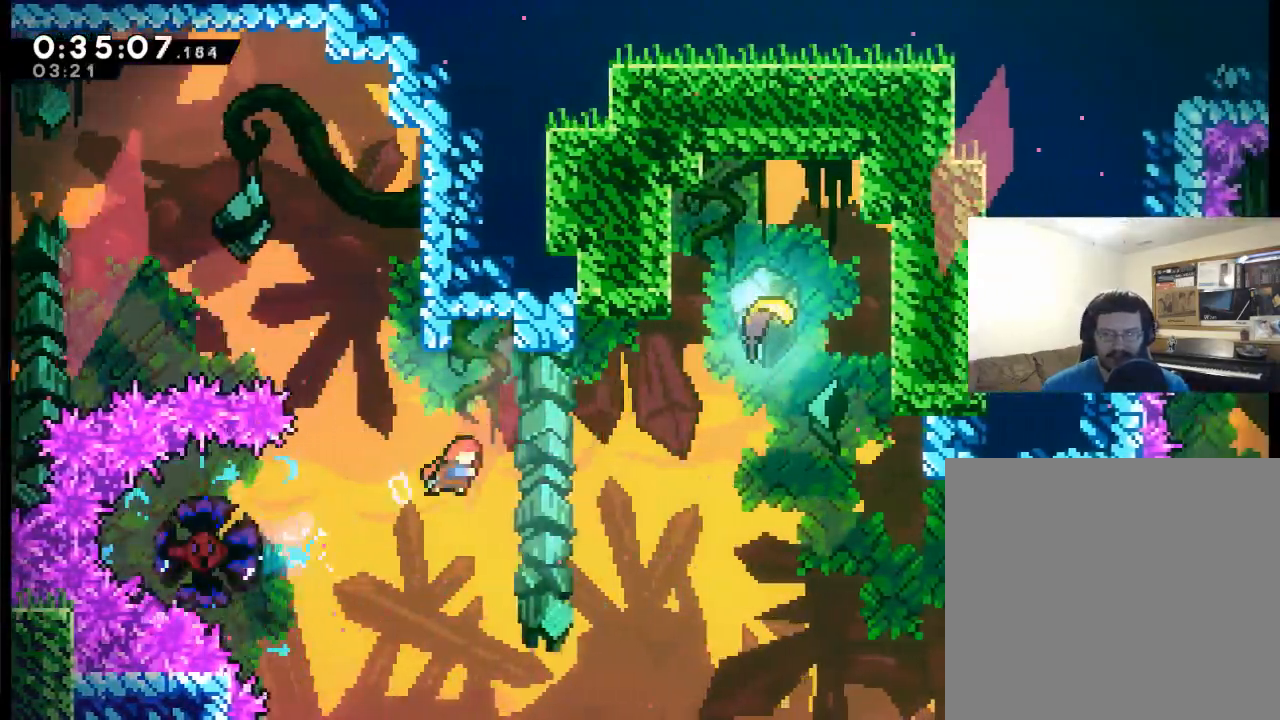
{"buttons": ["X", "DPAD_UP"], "events": [[317, "DPAD_RIGHT", "up"], [317, "DPAD_UP", "down"], [383, "X", "down"]]}
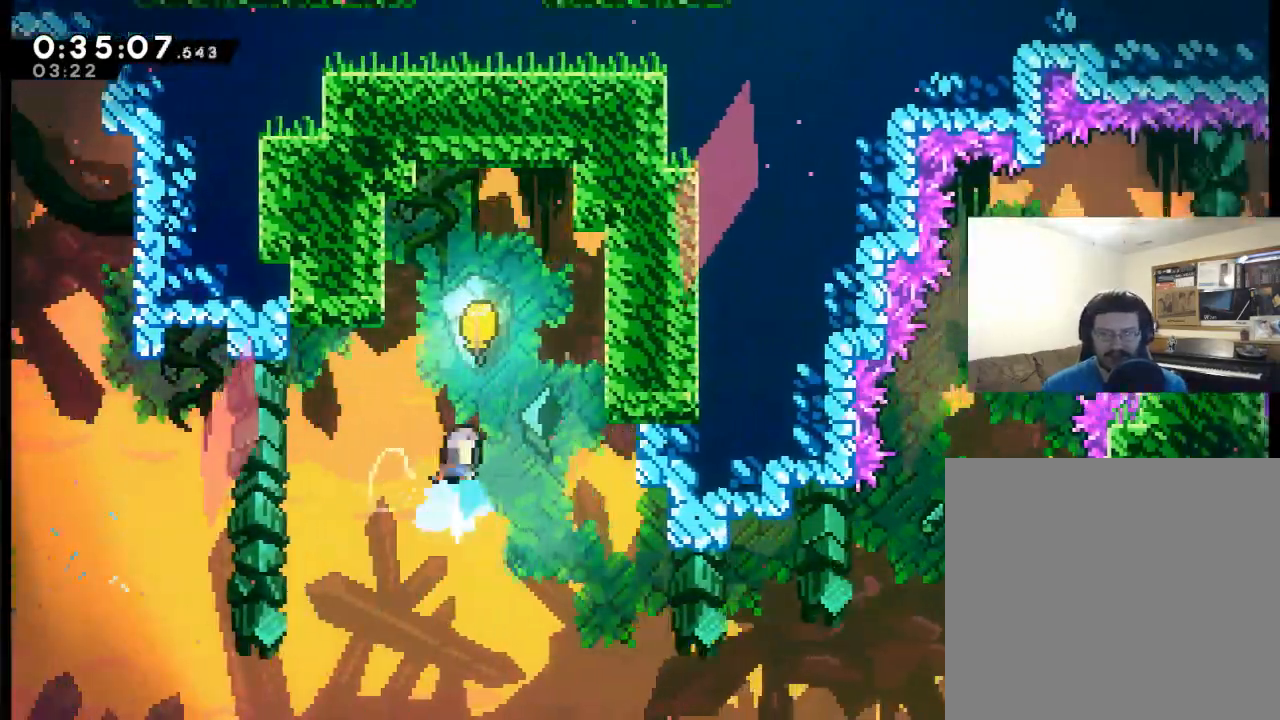
{"buttons": ["DPAD_DOWN"], "events": [[150, "X", "up"], [183, "DPAD_UP", "up"], [250, "DPAD_DOWN", "down"]]}
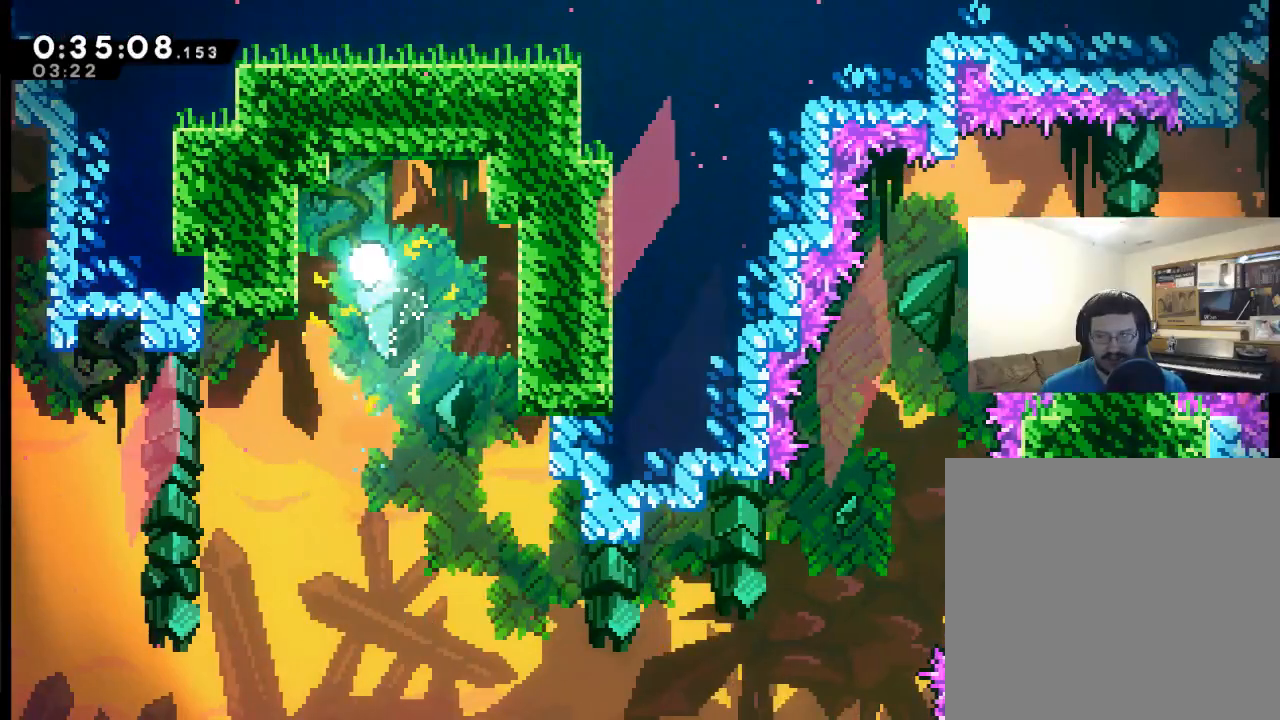
{"buttons": ["DPAD_DOWN", "DPAD_RIGHT"], "events": [[317, "DPAD_RIGHT", "down"]]}
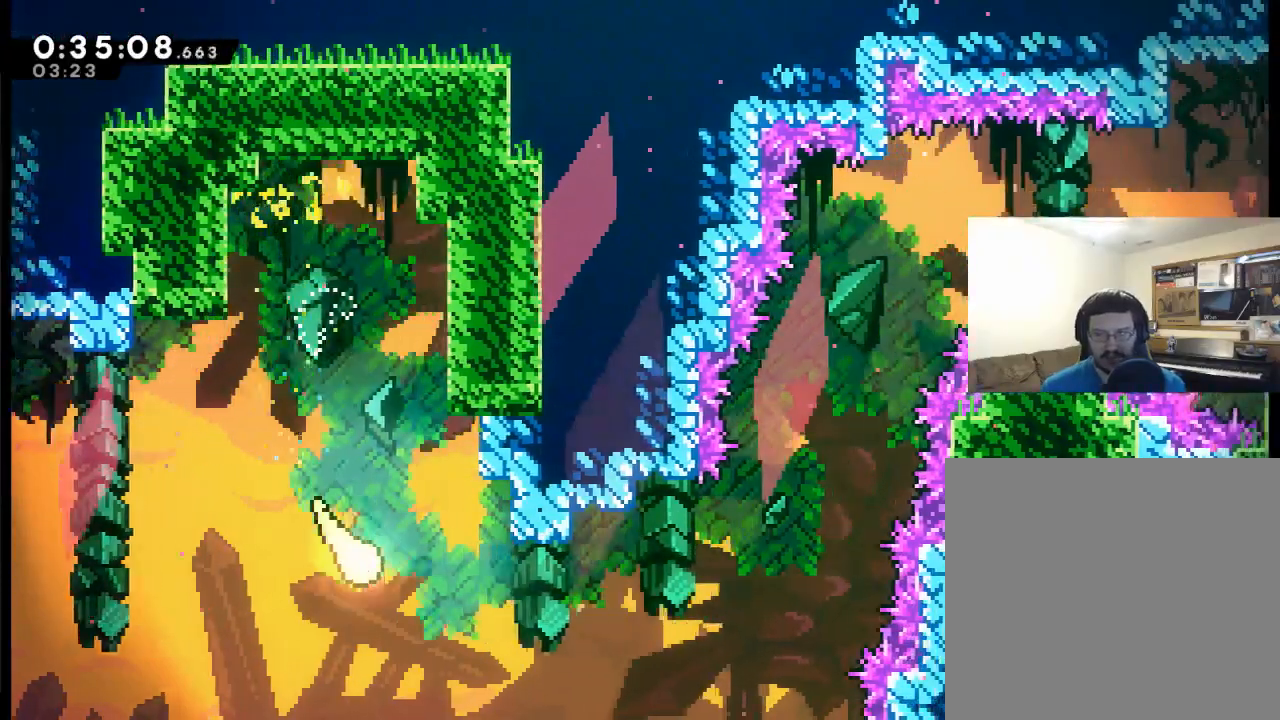
{"buttons": ["DPAD_RIGHT"], "events": [[17, "DPAD_DOWN", "up"]]}
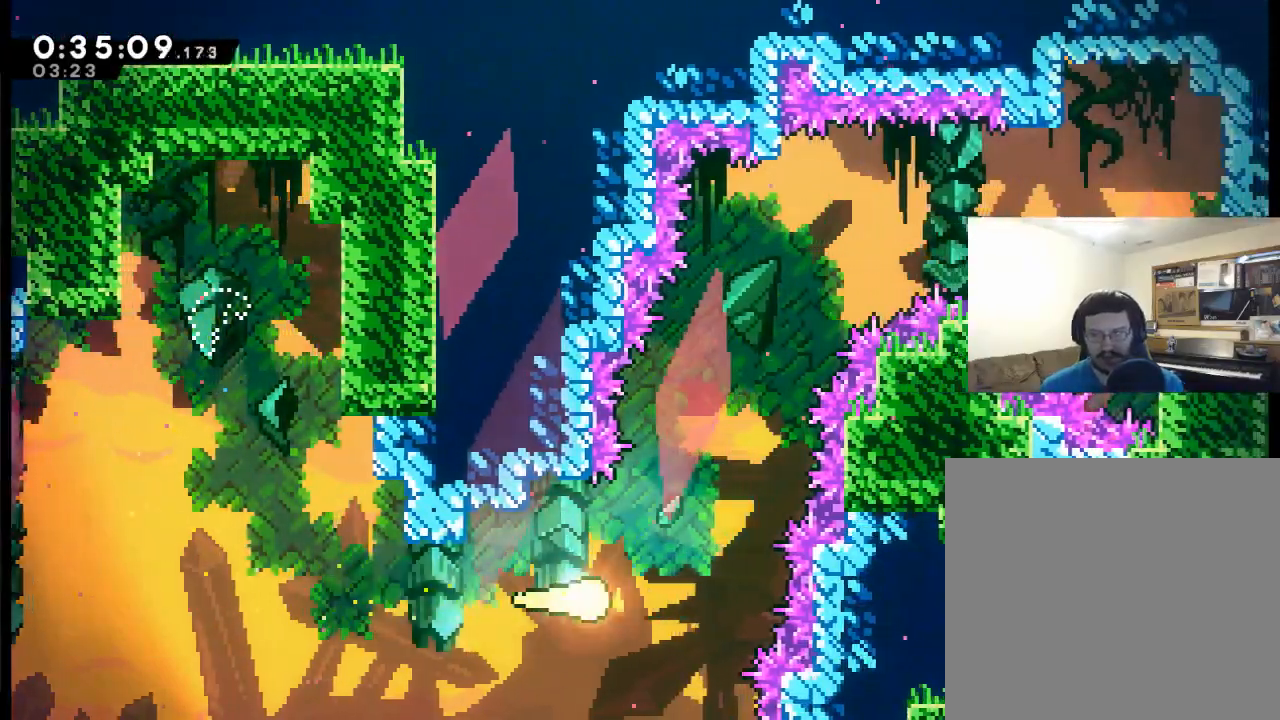
{"buttons": ["DPAD_UP", "DPAD_RIGHT"], "events": [[17, "DPAD_UP", "down"], [117, "DPAD_RIGHT", "up"], [483, "DPAD_RIGHT", "down"]]}
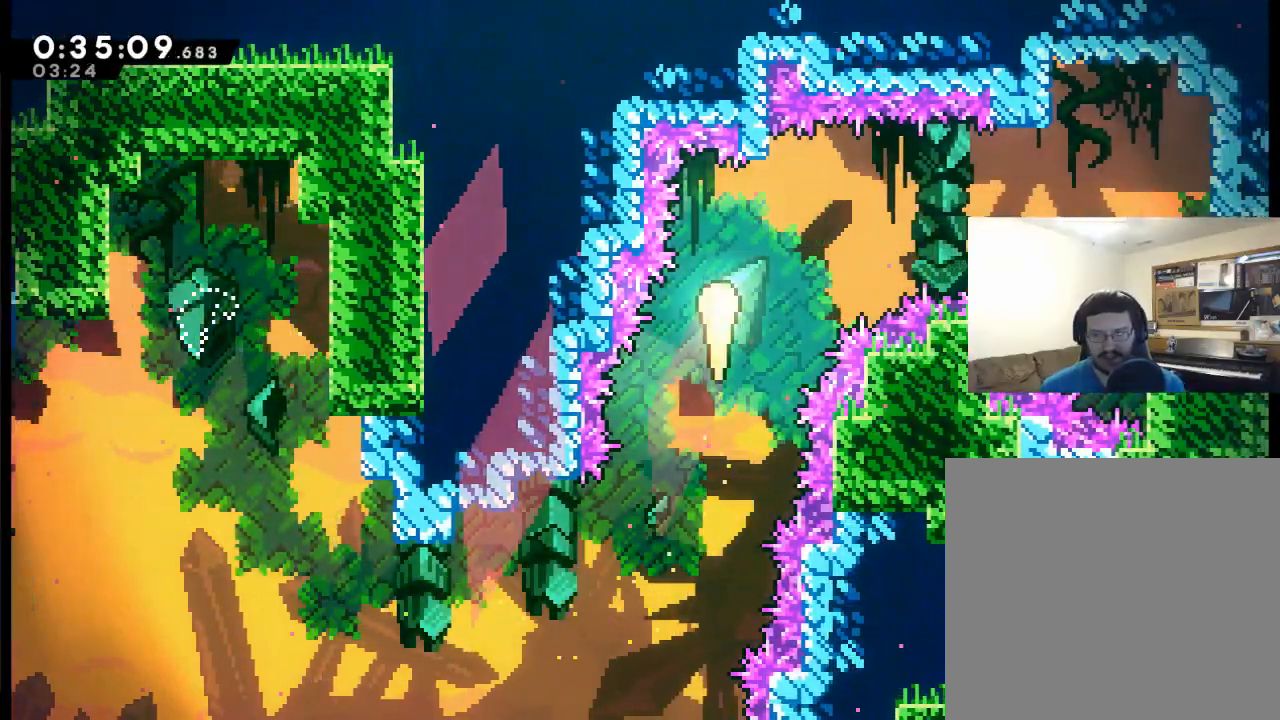
{"buttons": ["DPAD_RIGHT"], "events": [[50, "DPAD_UP", "up"]]}
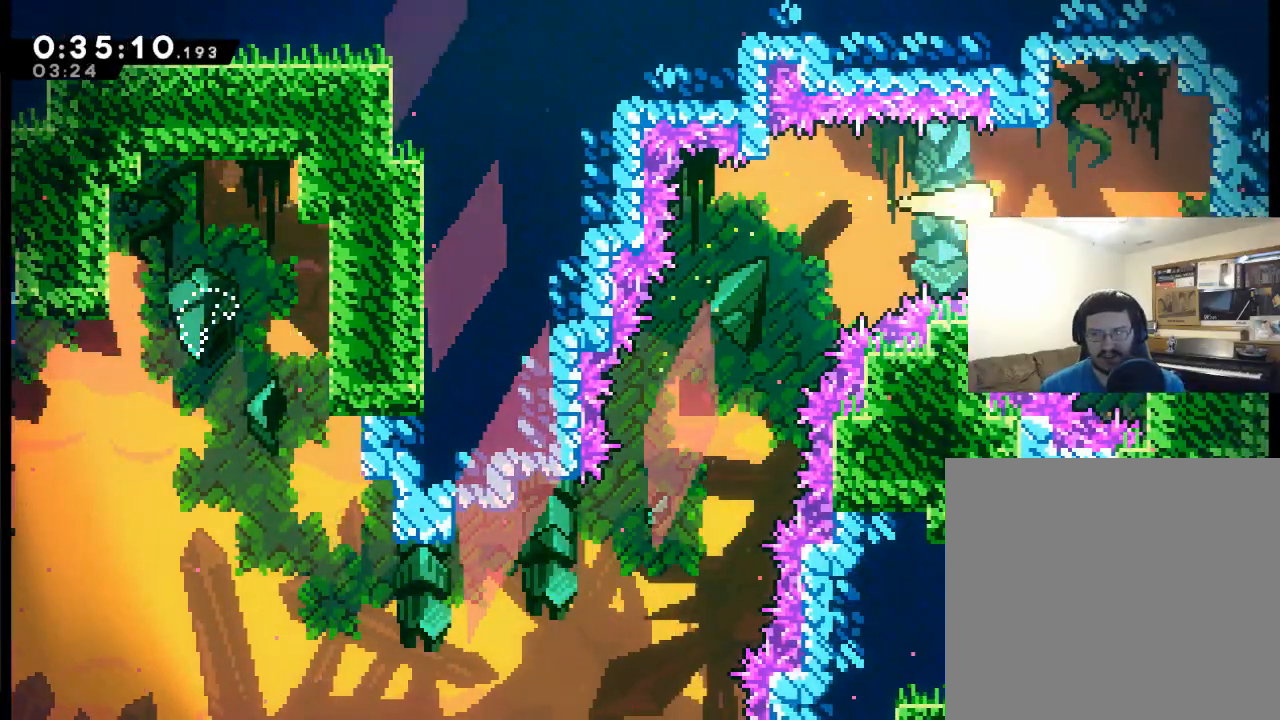
{"buttons": ["DPAD_DOWN", "DPAD_RIGHT"], "events": [[350, "DPAD_DOWN", "down"]]}
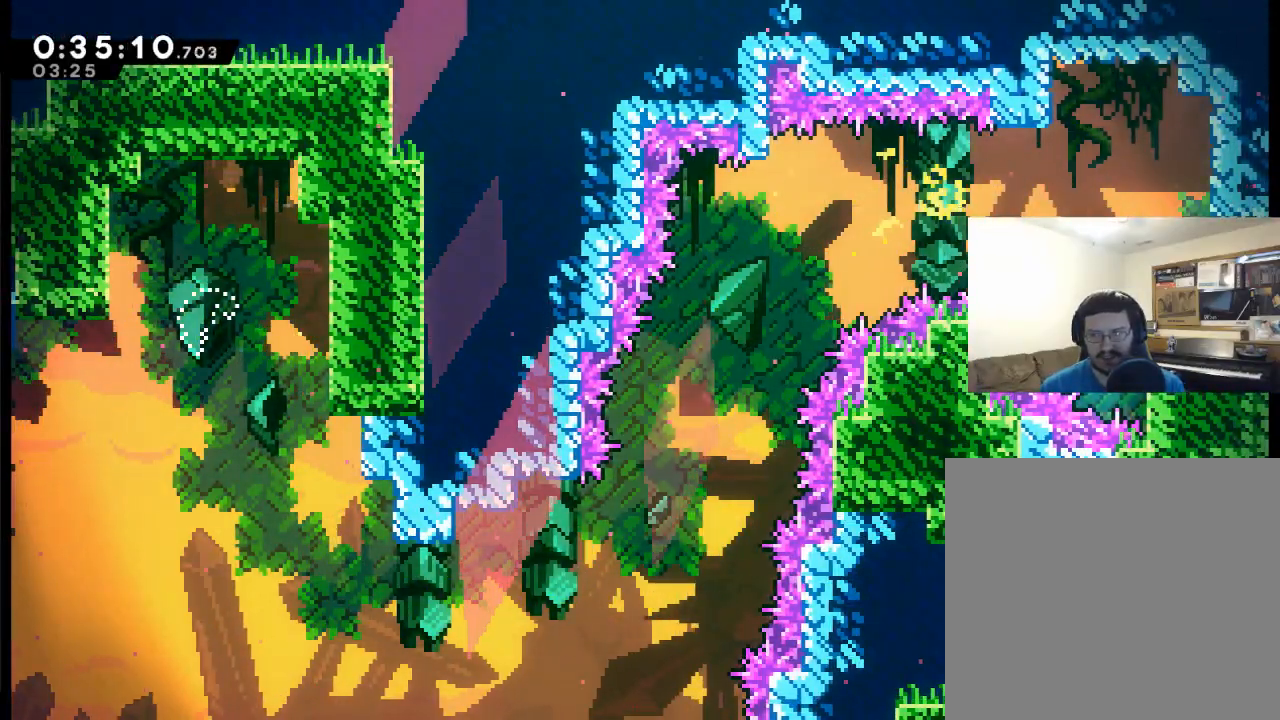
{"buttons": ["DPAD_RIGHT"], "events": [[17, "DPAD_DOWN", "up"], [17, "X", "down"], [183, "X", "up"]]}
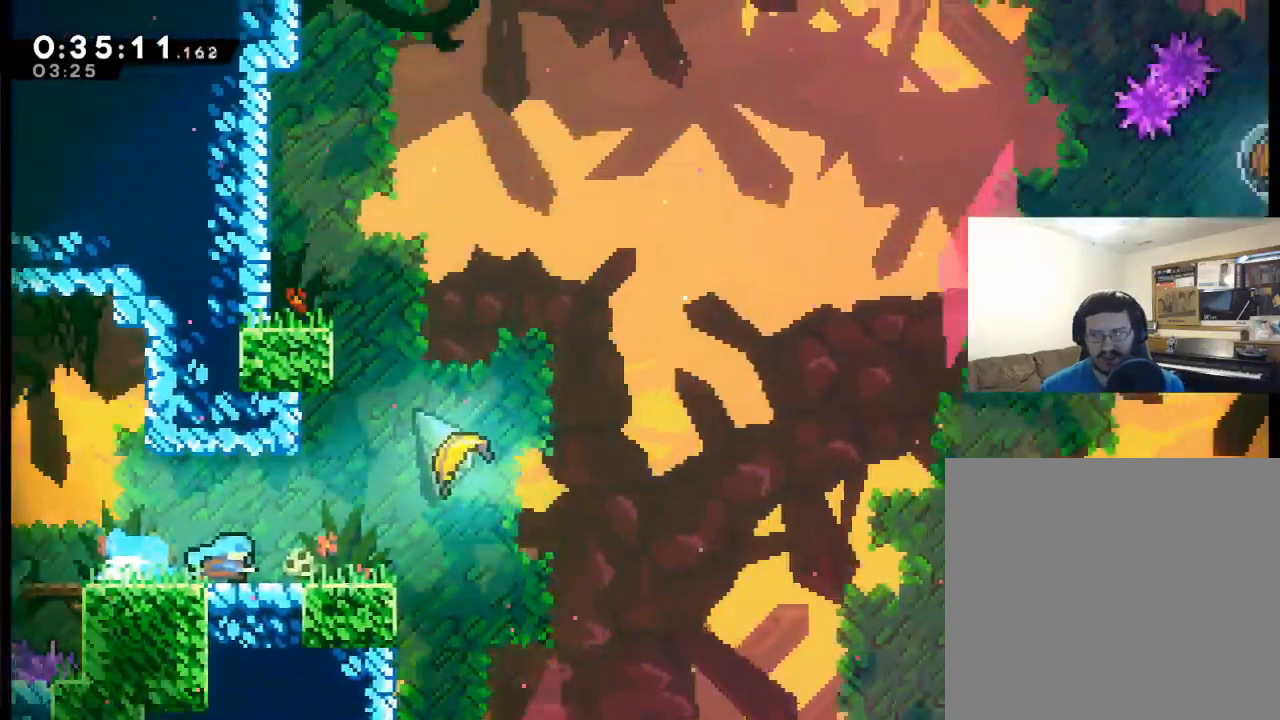
{"buttons": ["A", "DPAD_RIGHT"], "events": [[483, "A", "down"]]}
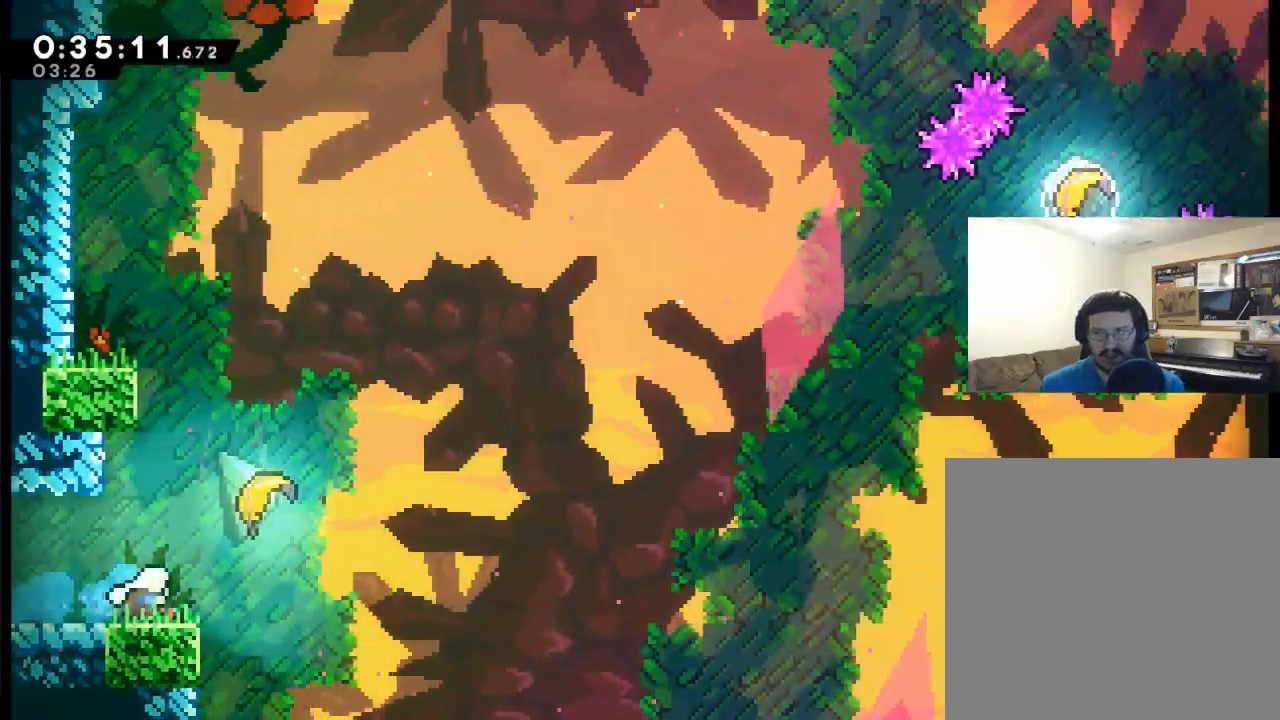
{"buttons": ["DPAD_RIGHT"], "events": [[150, "DPAD_UP", "down"], [283, "A", "up"], [450, "DPAD_UP", "up"]]}
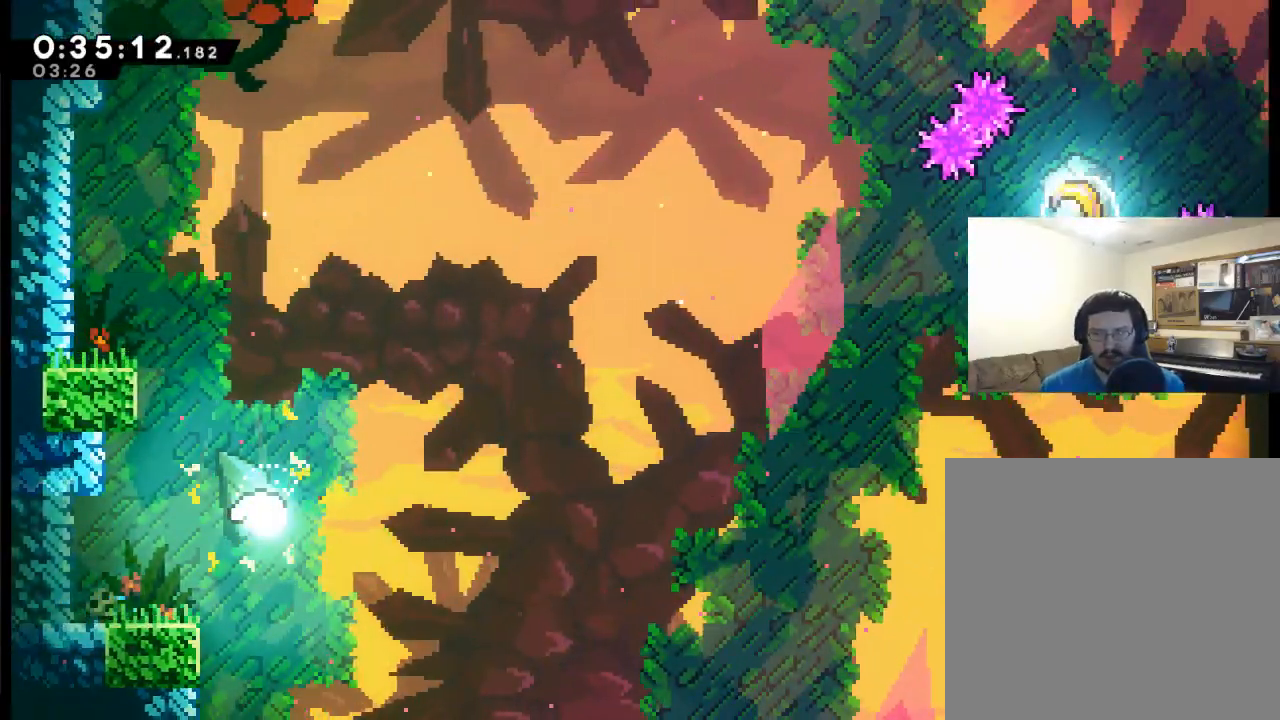
{"buttons": ["DPAD_UP", "DPAD_RIGHT"], "events": [[350, "DPAD_UP", "down"]]}
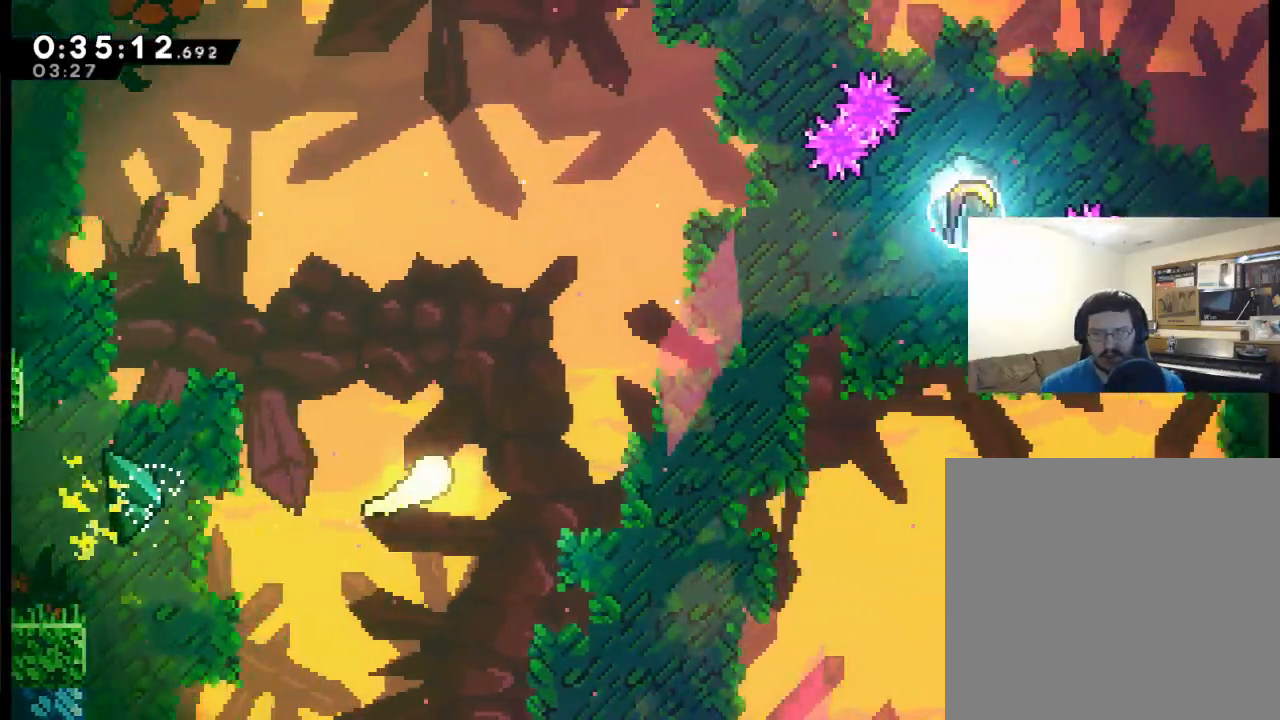
{"buttons": ["DPAD_UP", "DPAD_RIGHT"], "events": []}
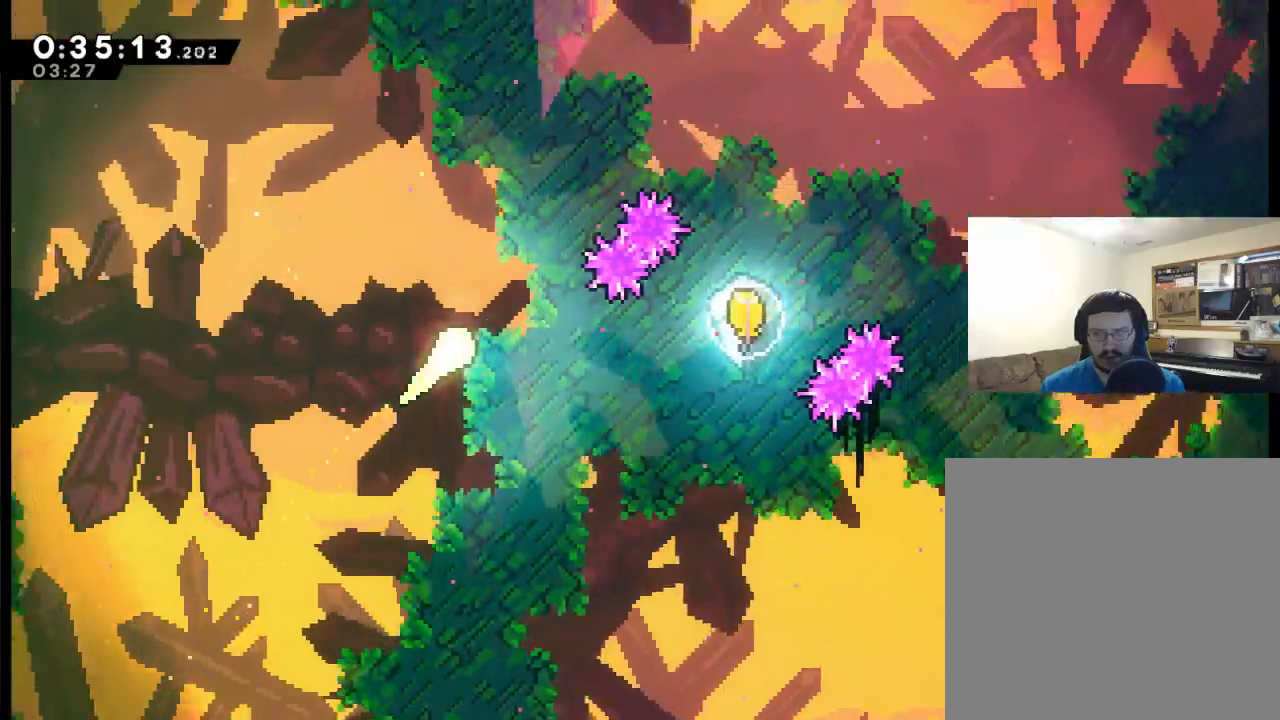
{"buttons": ["DPAD_UP", "DPAD_RIGHT"], "events": []}